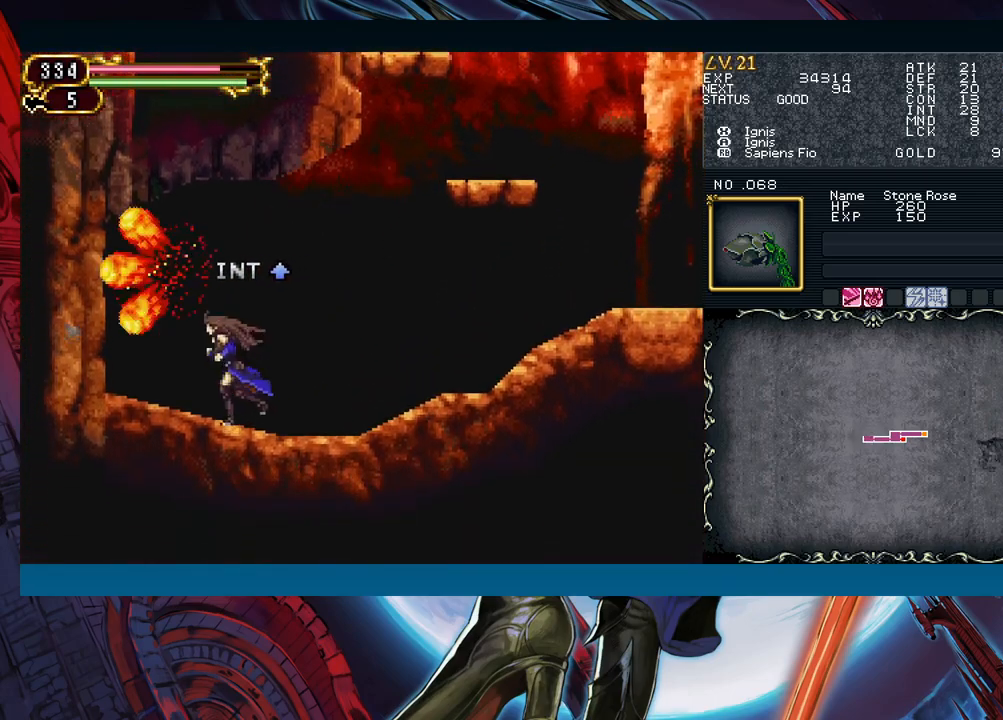
Gameplay with a controller (Xbox layout); each line is a JSON object with the inputs held at the frame after it. "events" lists button and stick changes between this image and that frame as [ms after this image, input, new state], when the widget could be followed in between. Not read: L2 R2 right_stick.
{"buttons": [], "left_stick": "left", "events": [[100, "A", "down"], [117, "B", "up"], [217, "A", "up"], [317, "X", "down"], [417, "X", "up"]]}
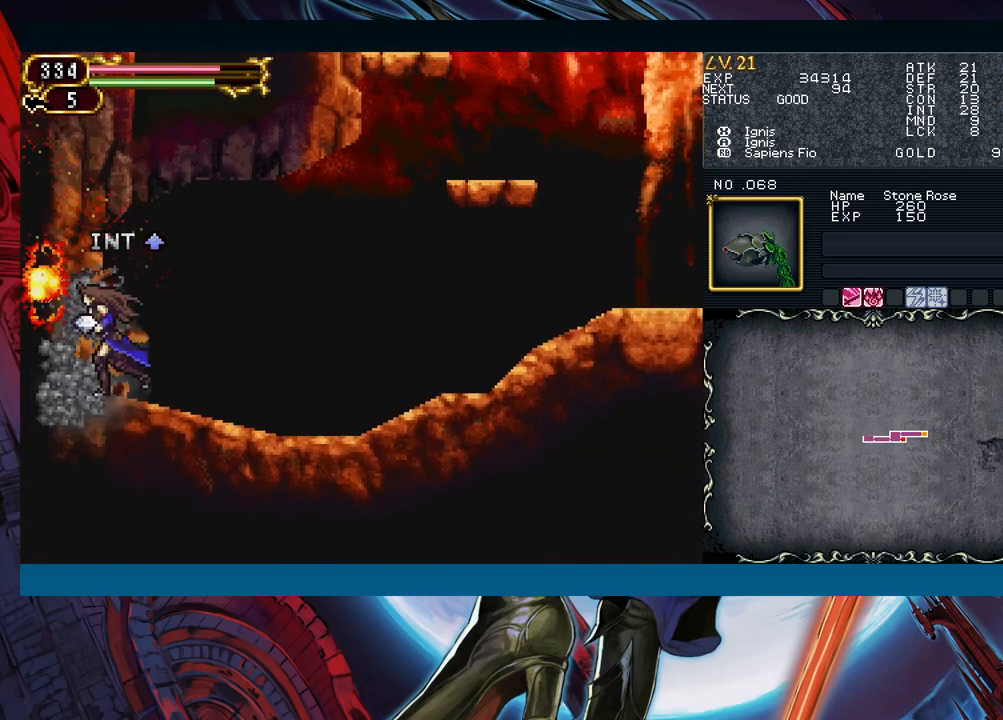
{"buttons": [], "left_stick": "left", "events": [[267, "left_stick", "right"], [450, "left_stick", "left"], [467, "Y", "down"], [500, "Y", "up"]]}
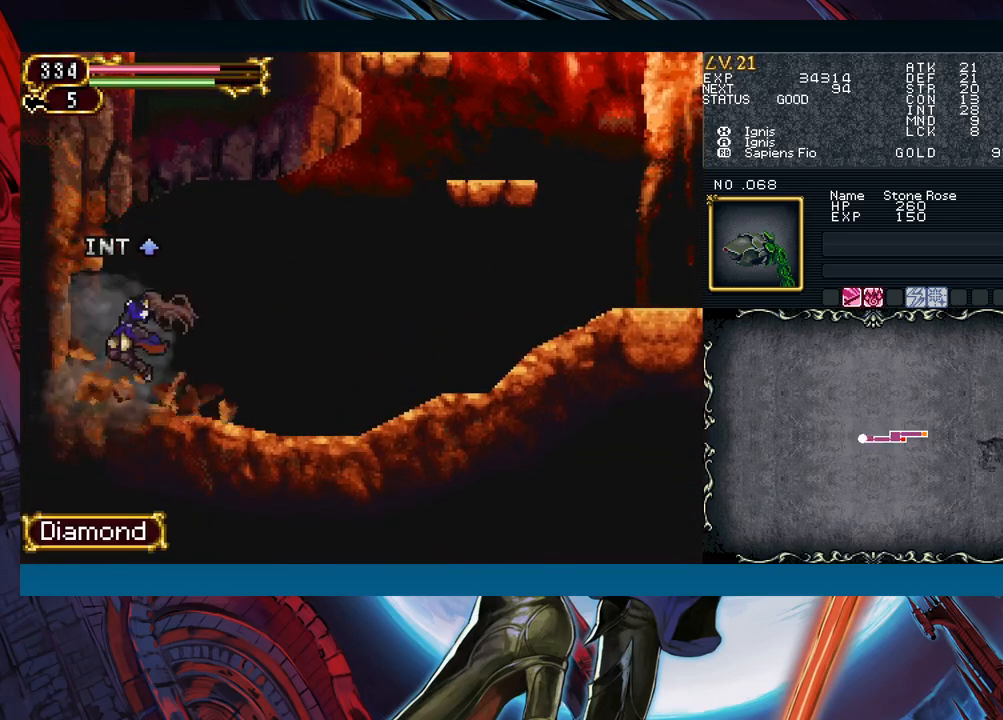
{"buttons": ["B"], "left_stick": "right", "events": [[17, "B", "down"], [33, "B", "up"], [33, "left_stick", "right"], [317, "left_stick", "left"], [383, "Y", "down"], [433, "B", "down"], [450, "Y", "up"], [450, "left_stick", "right"]]}
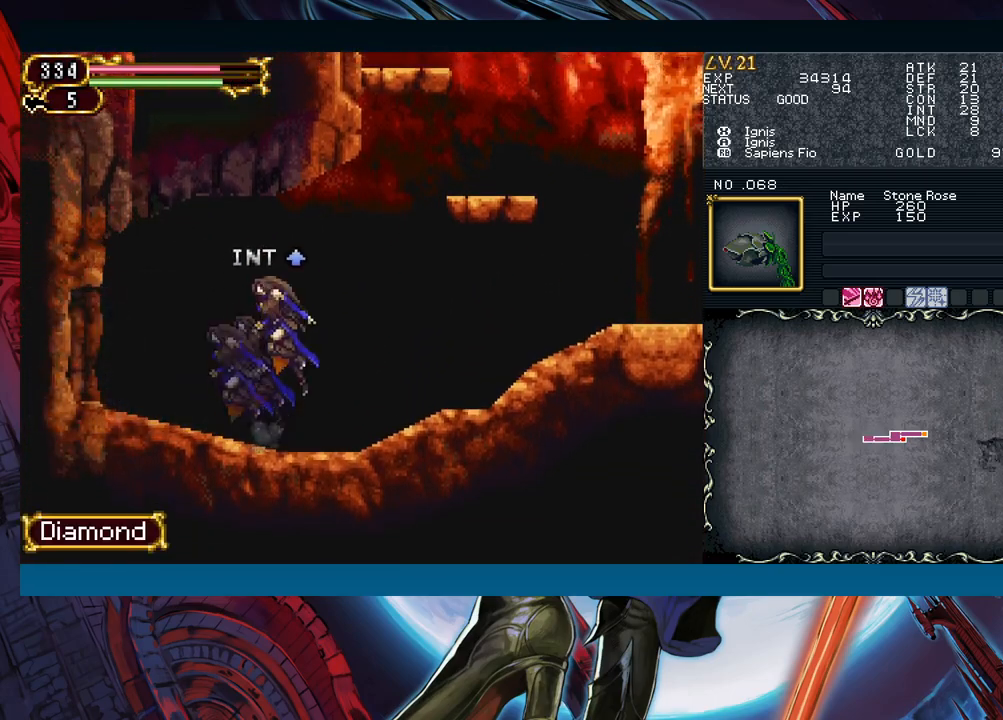
{"buttons": ["B"], "left_stick": "right", "events": [[283, "B", "up"], [350, "B", "down"]]}
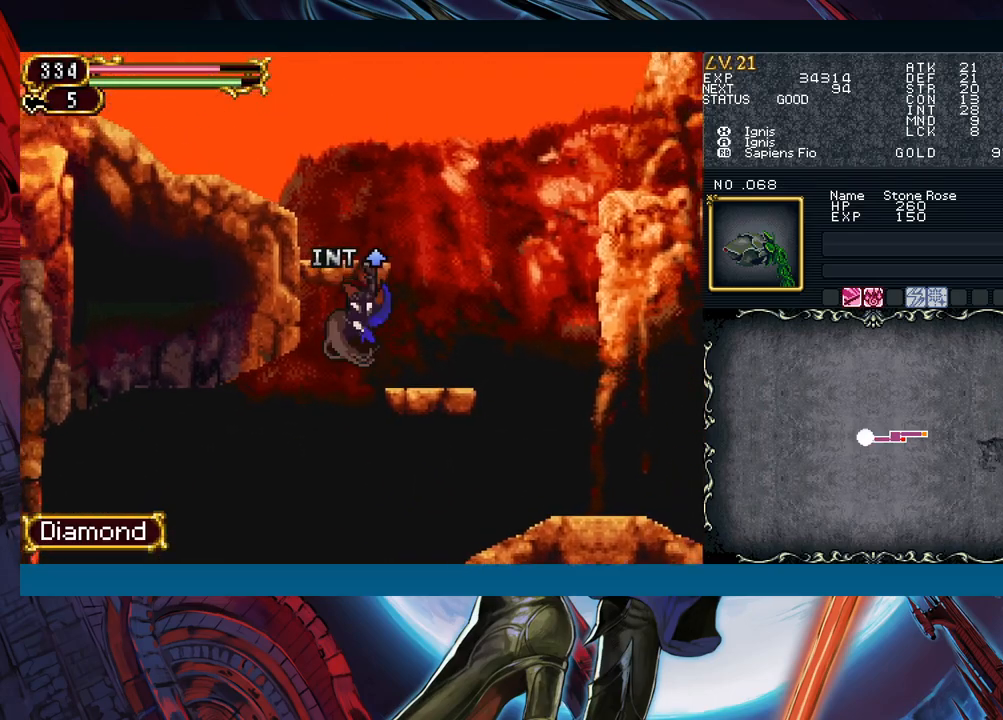
{"buttons": [], "left_stick": "left", "events": [[67, "left_stick", "down-right"], [100, "B", "up"], [200, "B", "down"], [250, "B", "up"], [300, "left_stick", "left"], [317, "B", "down"], [500, "B", "up"]]}
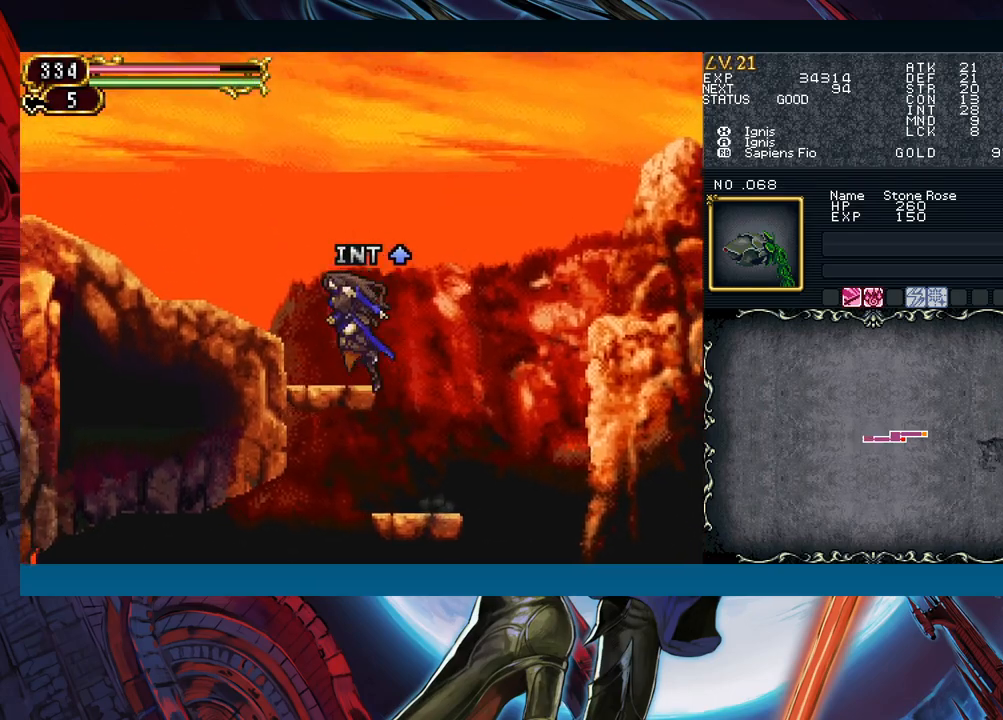
{"buttons": ["Y"], "left_stick": "right", "events": [[50, "B", "down"], [167, "left_stick", "down-left"], [250, "B", "up"], [317, "B", "down"], [400, "B", "up"], [433, "left_stick", "right"], [500, "Y", "down"]]}
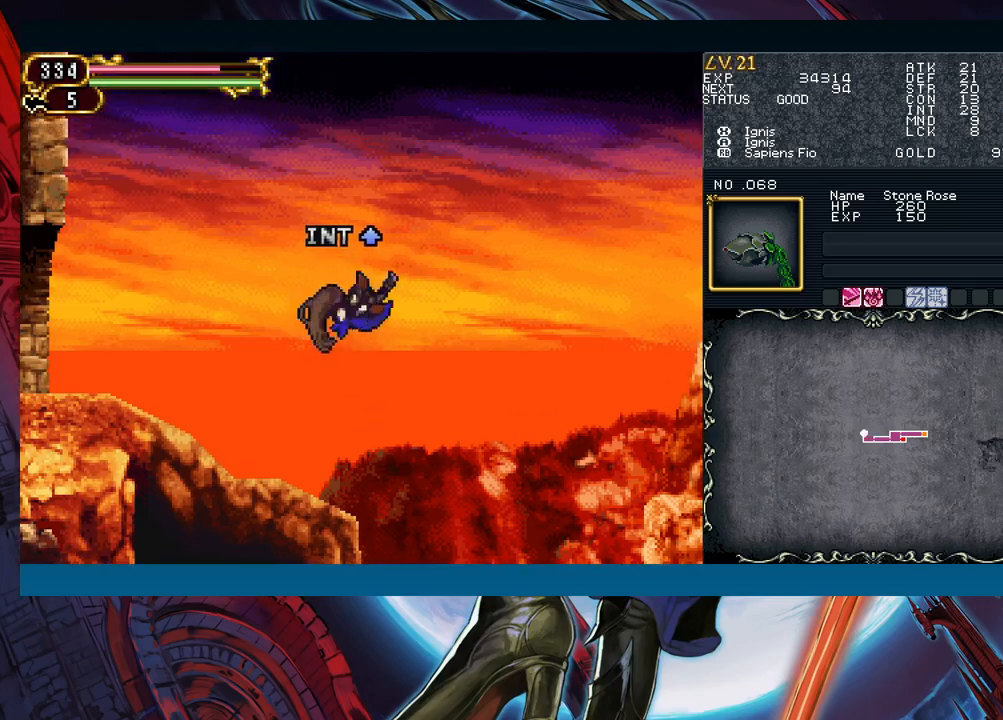
{"buttons": ["B"], "left_stick": "down-left", "events": [[50, "B", "down"], [50, "left_stick", "left"], [67, "Y", "up"], [150, "B", "up"], [333, "left_stick", "right"], [383, "Y", "down"], [417, "B", "down"], [417, "Y", "up"], [450, "left_stick", "down-left"]]}
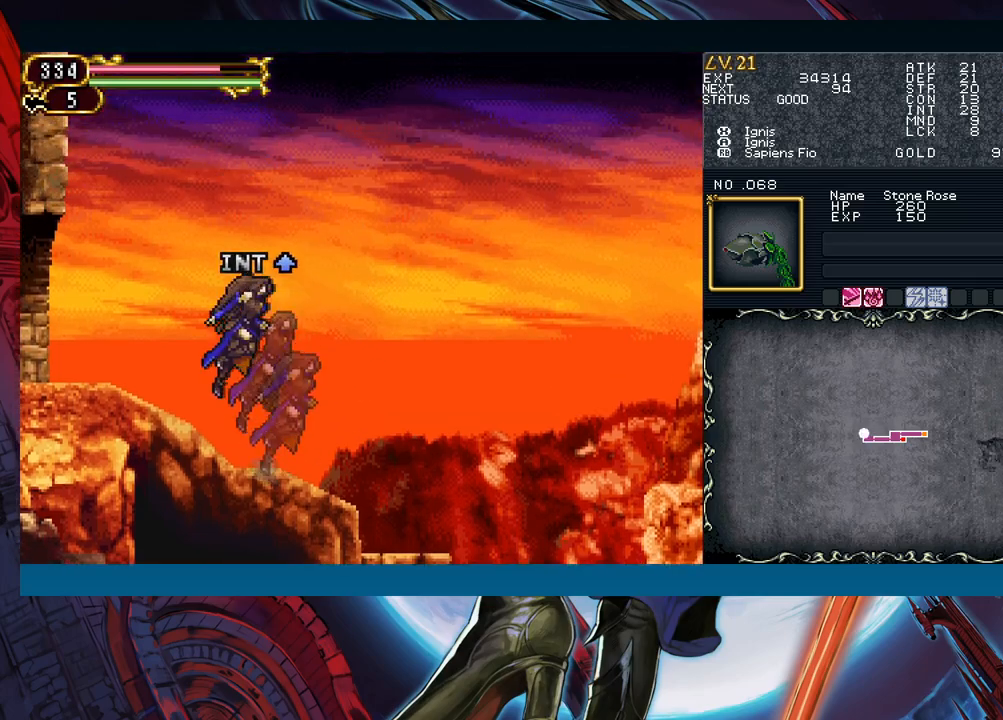
{"buttons": [], "left_stick": "left", "events": [[100, "B", "up"], [150, "B", "down"], [250, "B", "up"], [317, "B", "down"], [400, "left_stick", "left"], [450, "B", "up"]]}
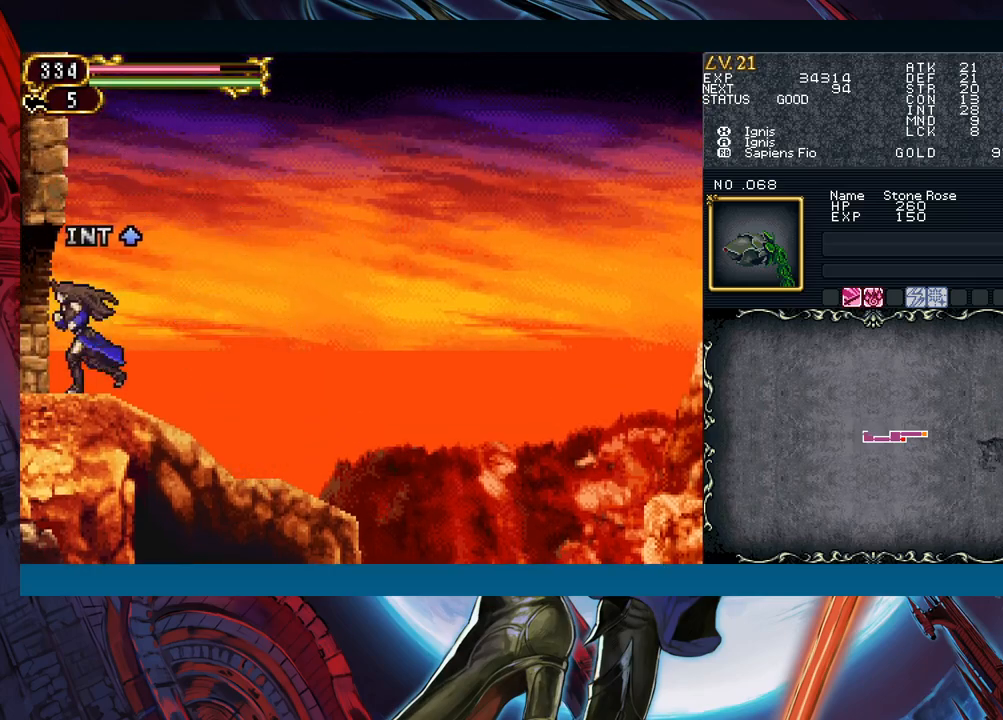
{"buttons": [], "left_stick": "right", "events": [[300, "left_stick", "right"]]}
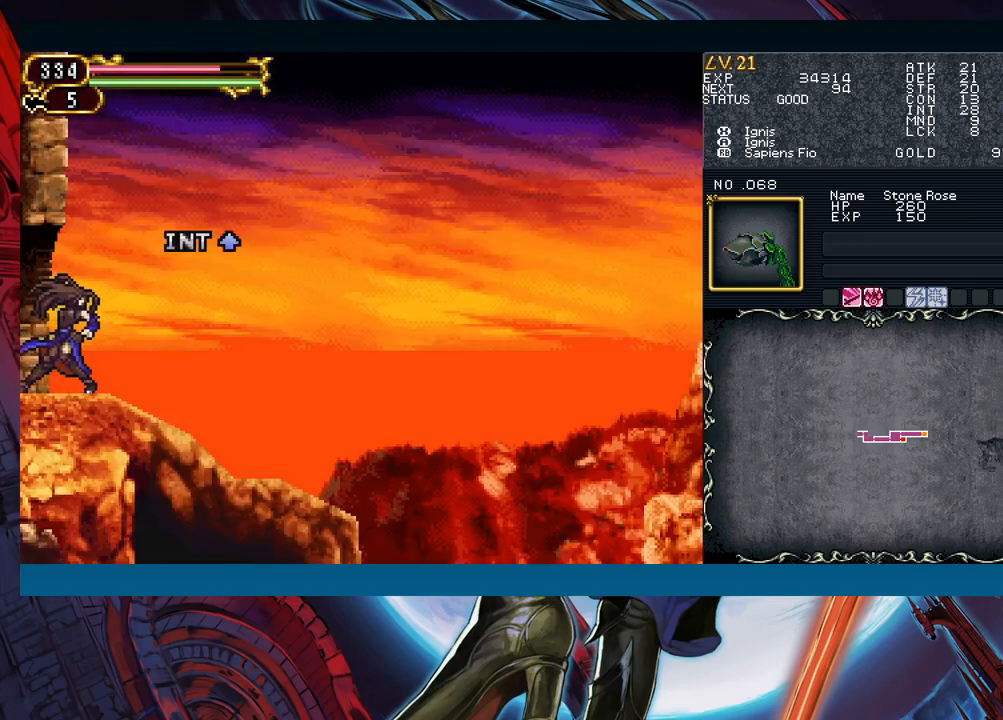
{"buttons": [], "left_stick": "right", "events": [[133, "left_stick", "up"], [200, "Y", "down"], [233, "B", "down"], [233, "Y", "up"], [250, "left_stick", "right"], [283, "B", "up"]]}
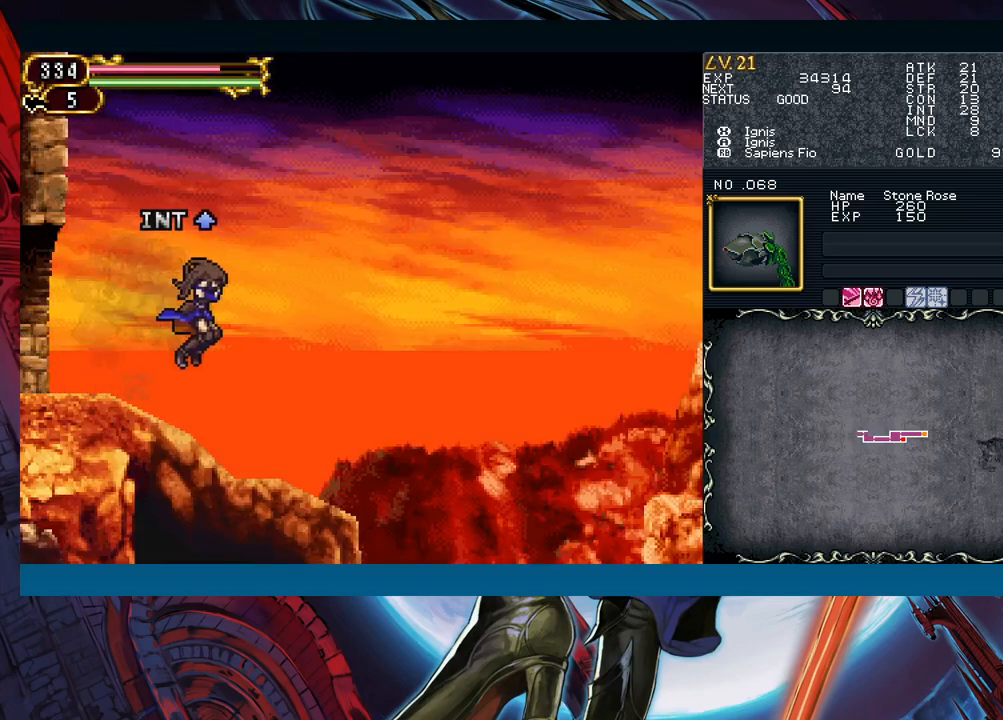
{"buttons": [], "left_stick": "right", "events": [[183, "left_stick", "left"], [250, "Y", "down"], [300, "B", "down"], [300, "Y", "up"], [300, "left_stick", "right"], [350, "B", "up"]]}
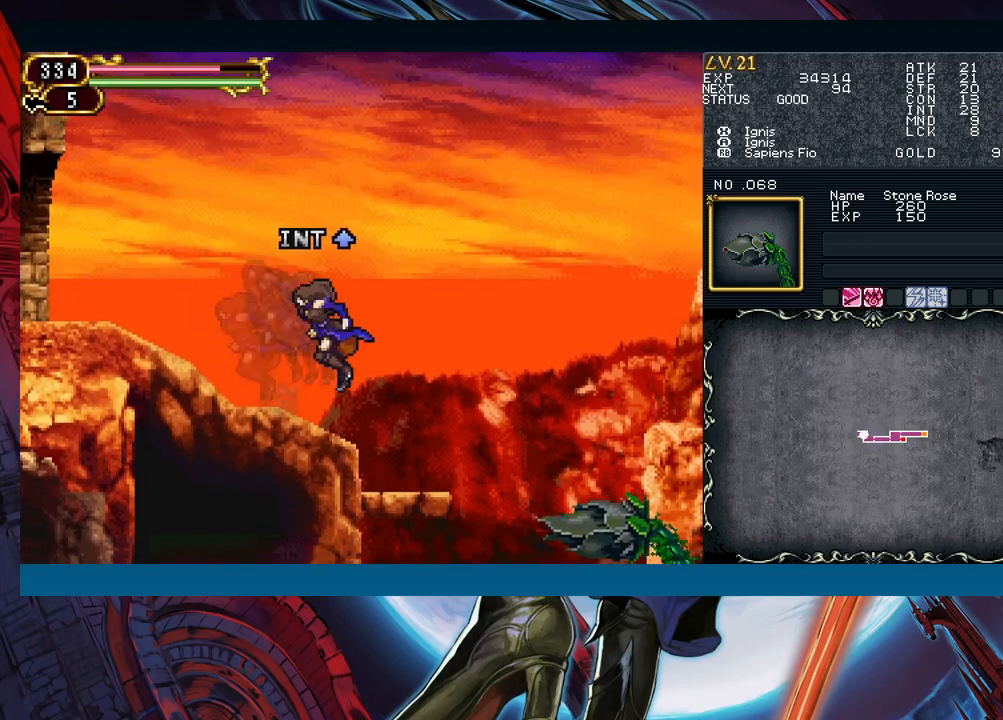
{"buttons": ["B"], "left_stick": "right", "events": [[267, "left_stick", "left"], [317, "Y", "down"], [350, "B", "down"], [367, "Y", "up"], [400, "left_stick", "right"]]}
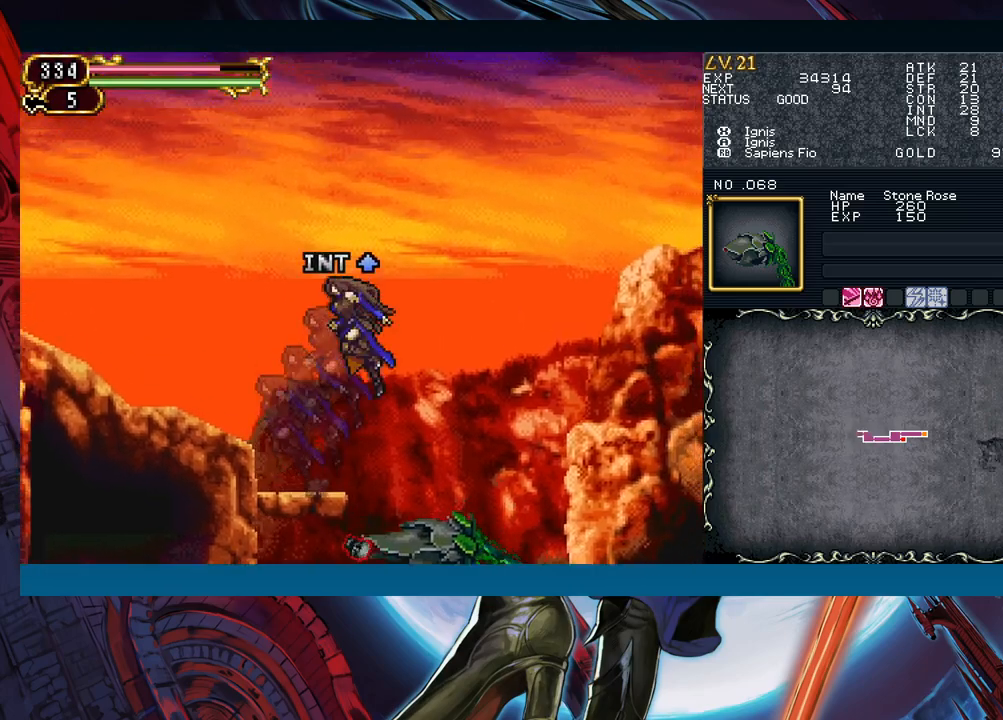
{"buttons": ["B"], "left_stick": "right", "events": []}
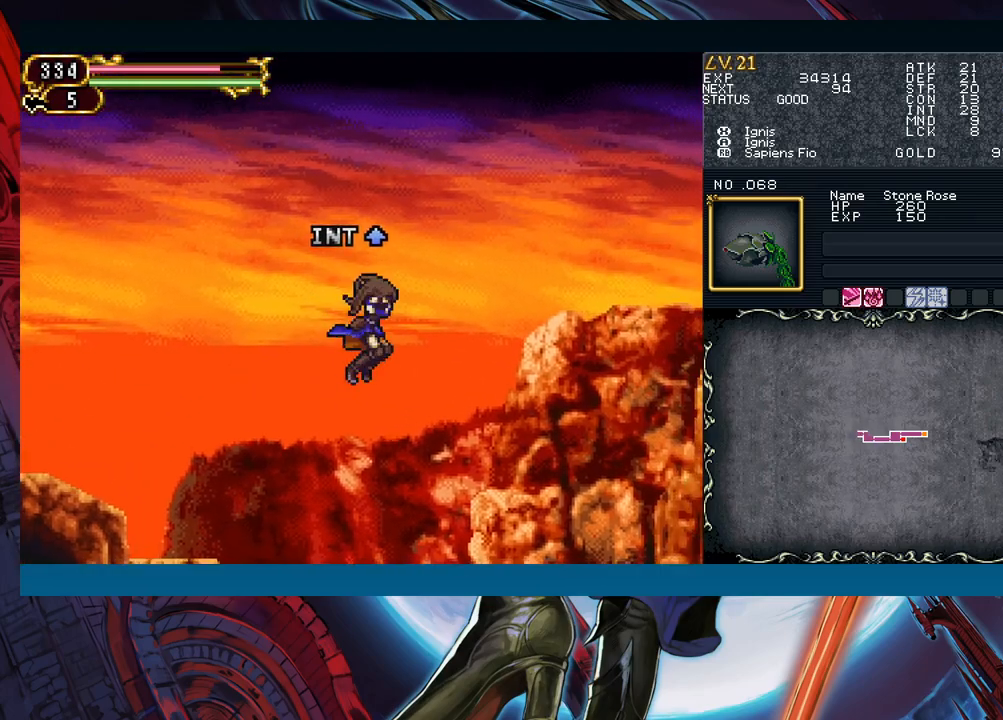
{"buttons": ["B"], "left_stick": "center", "events": [[183, "B", "up"], [267, "left_stick", "center"], [350, "B", "down"]]}
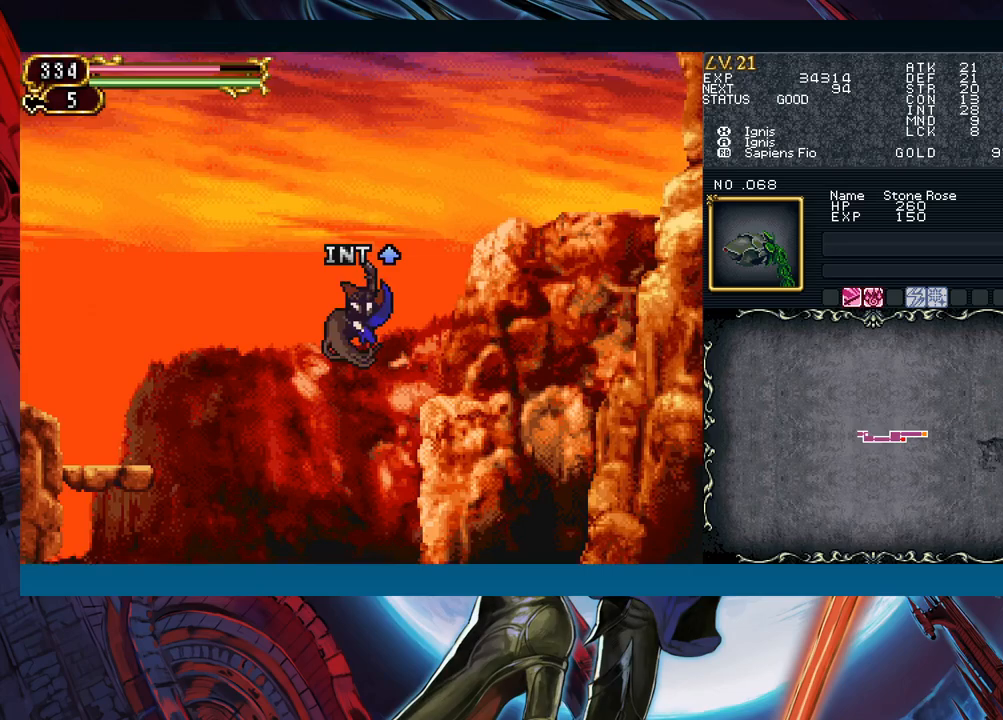
{"buttons": [], "left_stick": "center", "events": [[133, "left_stick", "right"], [217, "B", "up"], [217, "left_stick", "center"]]}
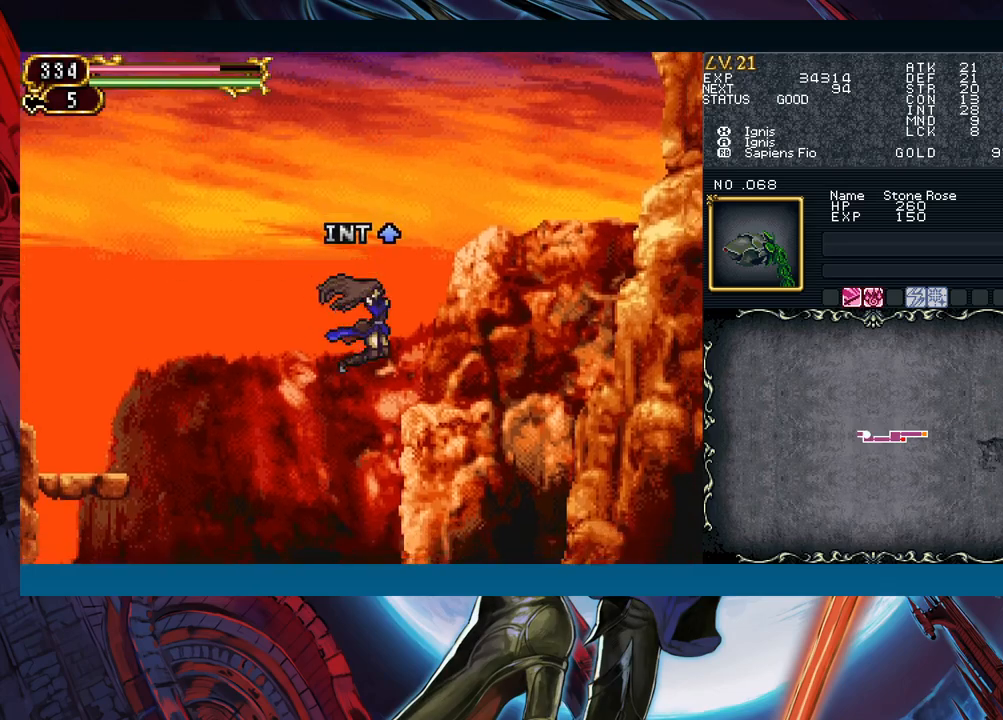
{"buttons": ["B"], "left_stick": "right", "events": [[67, "left_stick", "down"], [150, "B", "down"], [283, "left_stick", "right"]]}
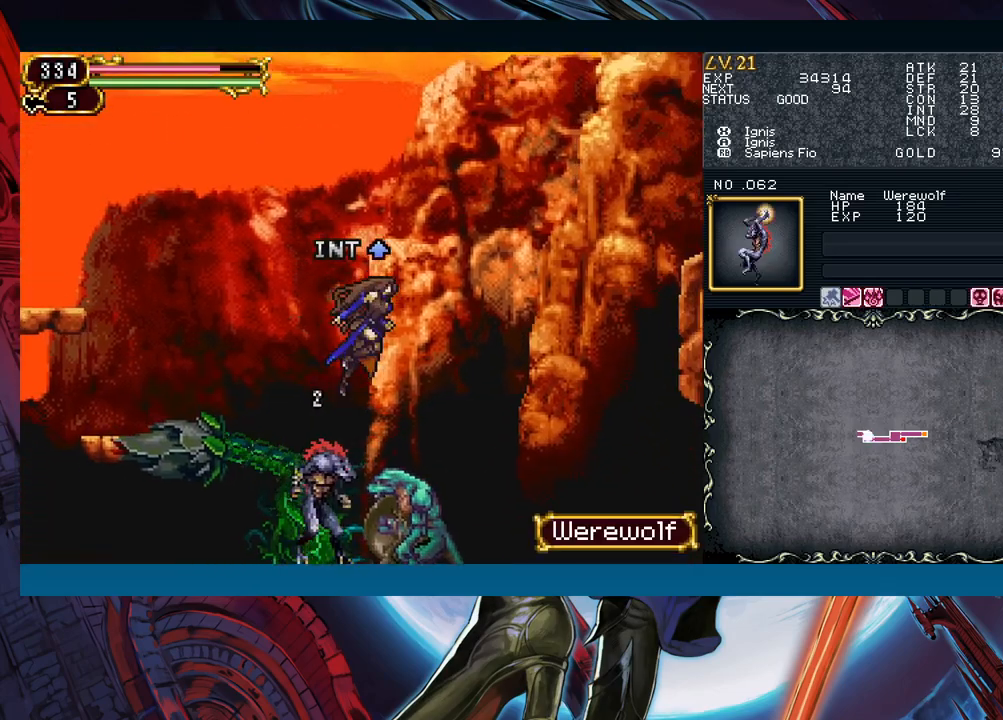
{"buttons": ["B"], "left_stick": "left", "events": [[283, "B", "up"], [417, "left_stick", "left"], [450, "B", "down"]]}
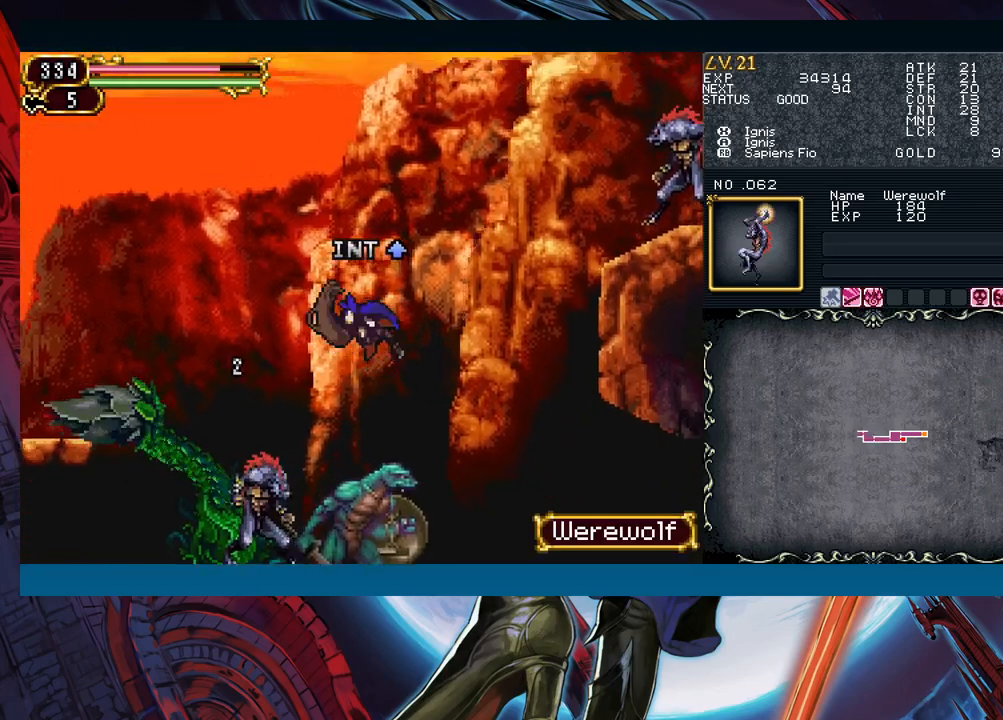
{"buttons": [], "left_stick": "center", "events": [[67, "left_stick", "center"], [283, "left_stick", "right"], [450, "B", "up"], [483, "left_stick", "center"]]}
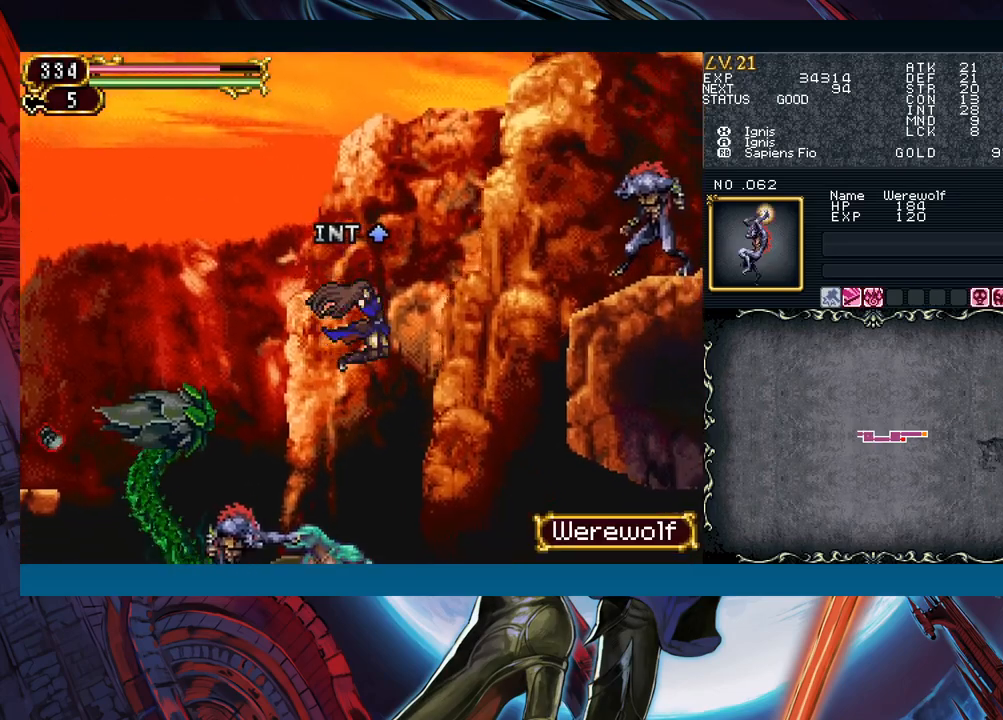
{"buttons": ["B"], "left_stick": "right", "events": [[100, "left_stick", "down"], [150, "B", "down"], [250, "left_stick", "center"], [317, "left_stick", "right"]]}
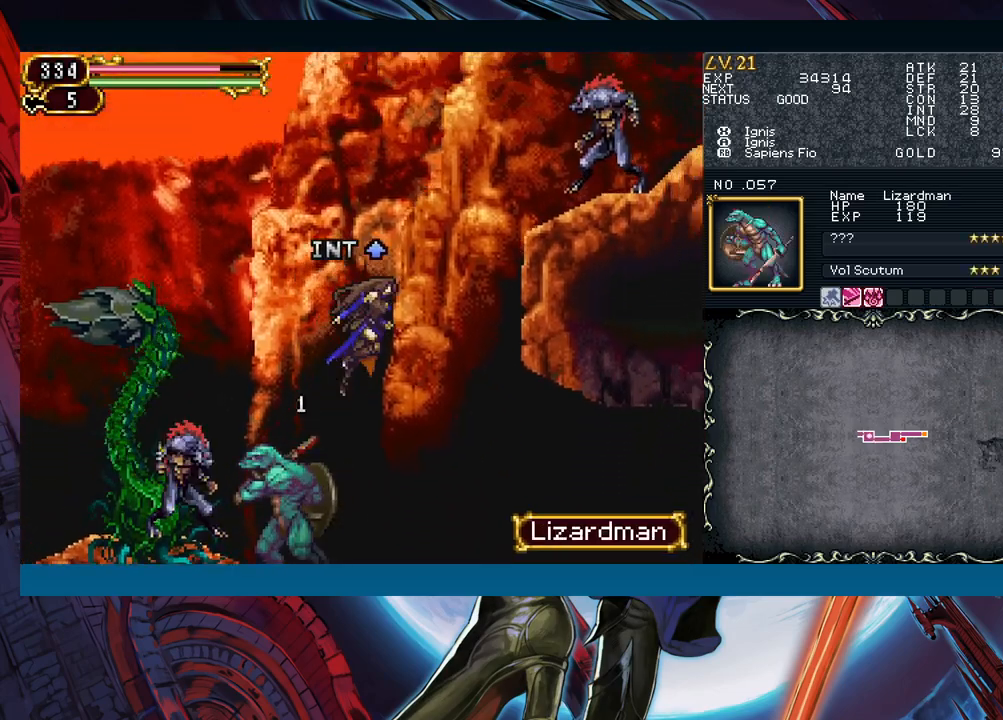
{"buttons": ["B"], "left_stick": "right", "events": [[133, "B", "up"], [183, "B", "down"]]}
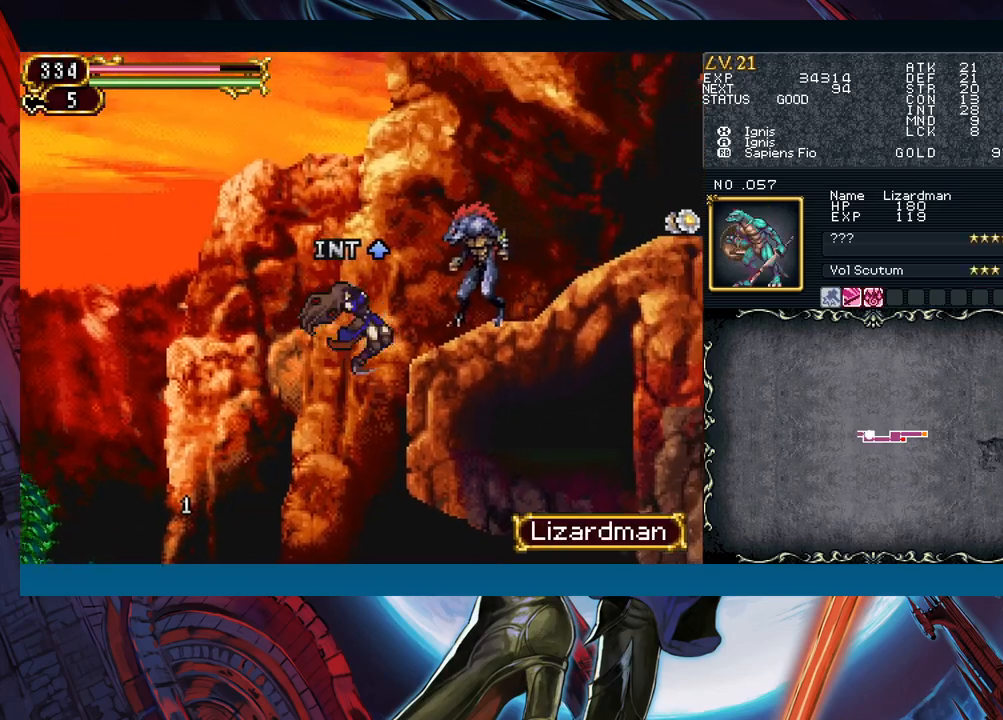
{"buttons": [], "left_stick": "left", "events": [[150, "B", "up"], [217, "B", "down"], [233, "left_stick", "center"], [283, "left_stick", "left"], [367, "B", "up"]]}
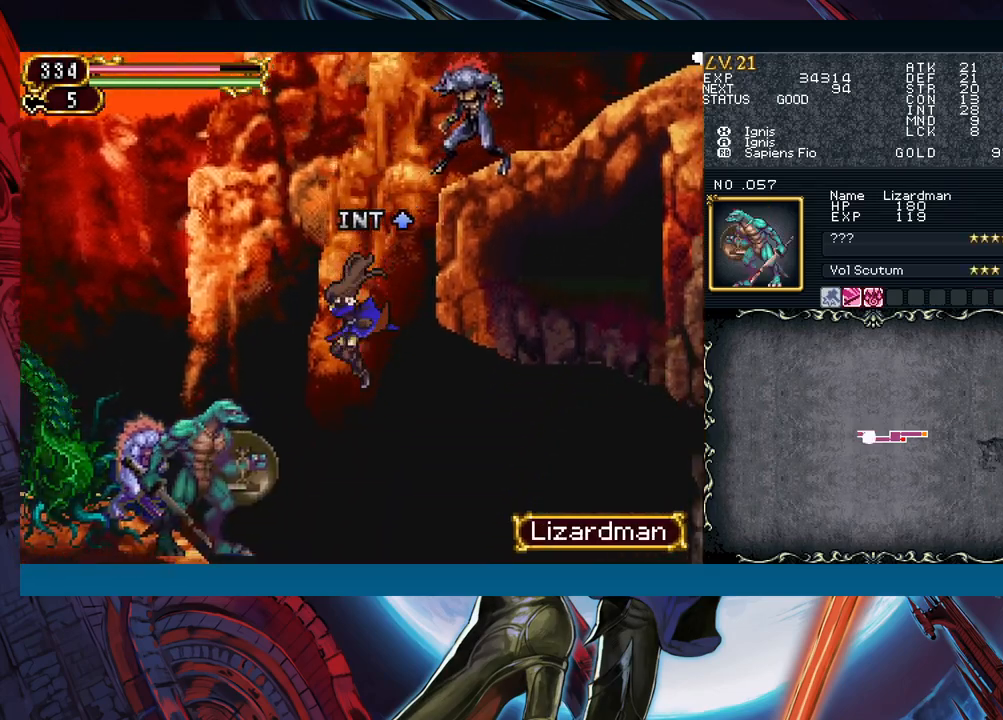
{"buttons": ["B"], "left_stick": "center", "events": [[133, "left_stick", "center"], [283, "B", "down"]]}
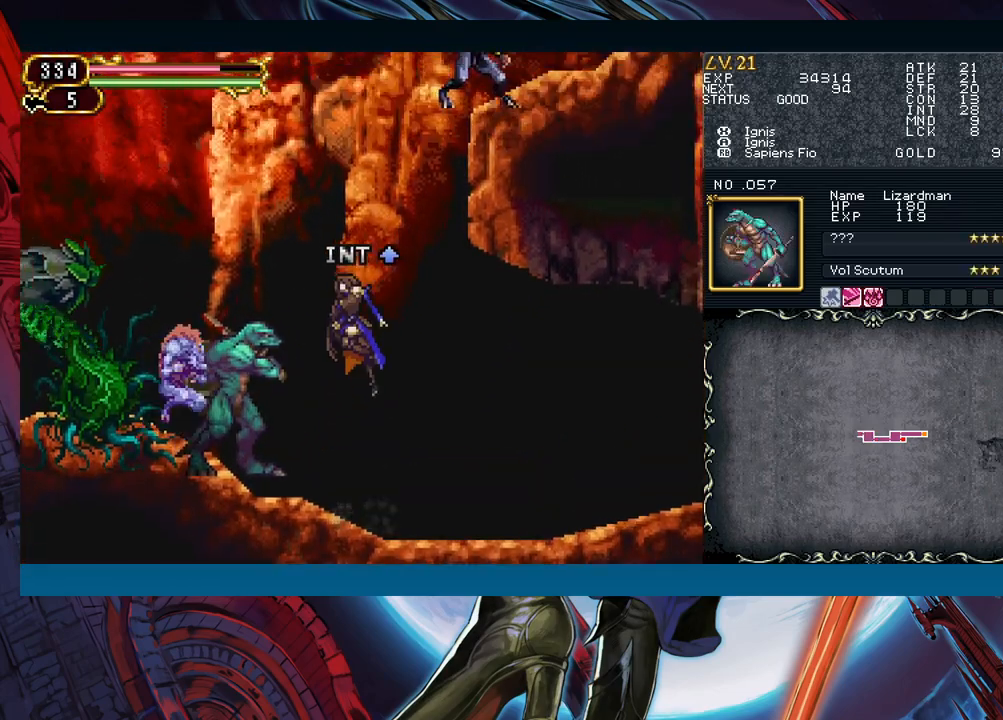
{"buttons": ["B"], "left_stick": "left", "events": [[183, "left_stick", "left"], [200, "B", "up"], [267, "B", "down"]]}
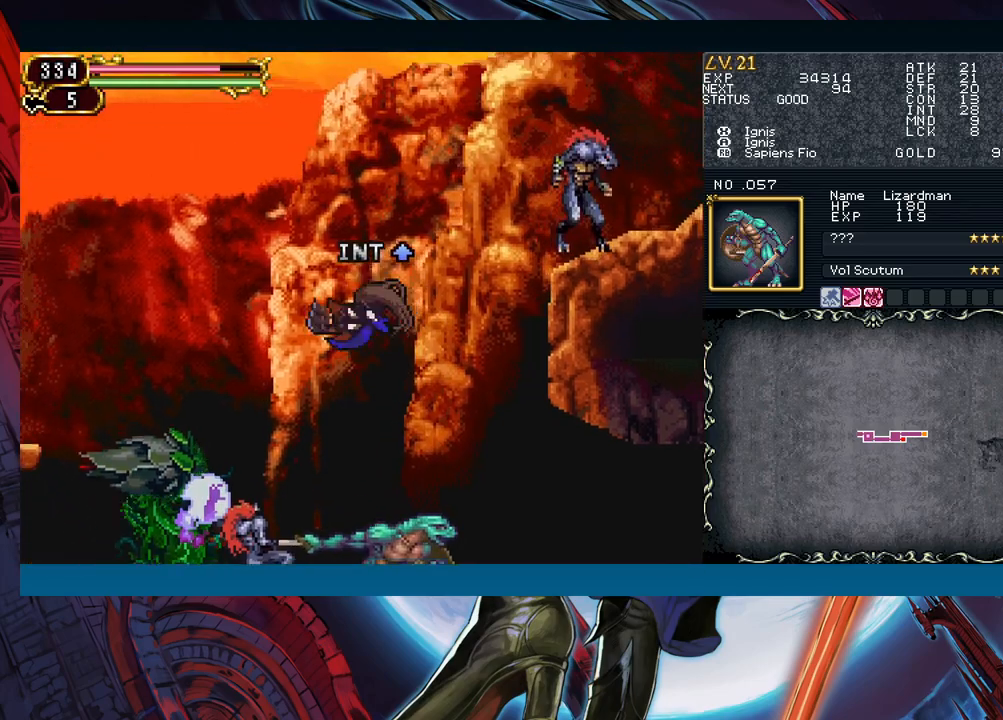
{"buttons": [], "left_stick": "down-left", "events": [[250, "B", "up"], [333, "left_stick", "down-left"], [417, "B", "down"], [483, "B", "up"]]}
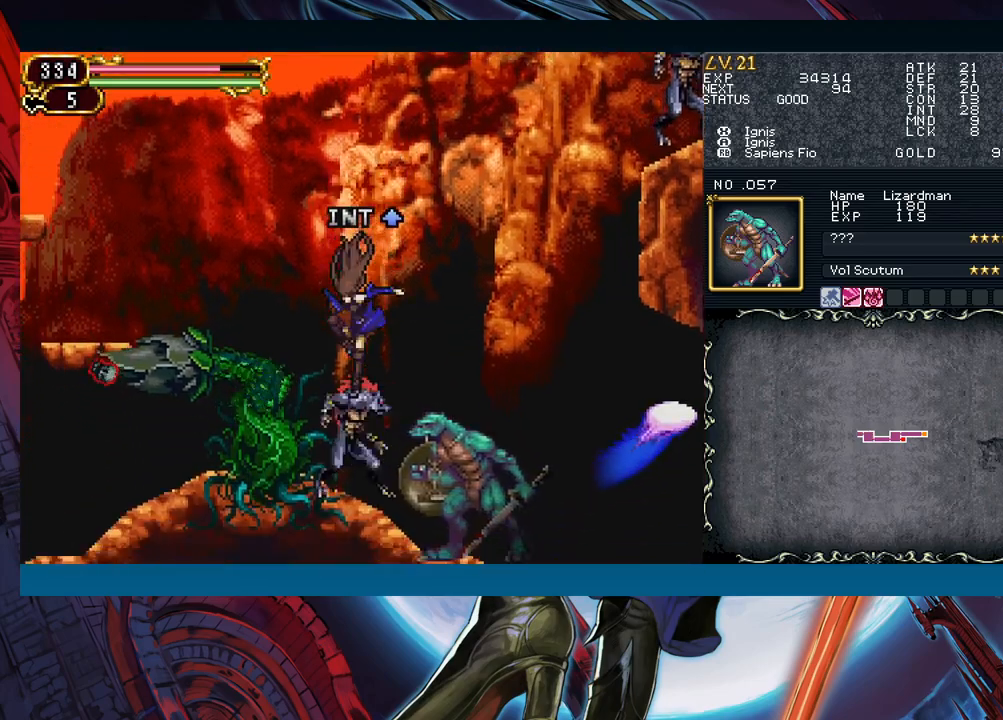
{"buttons": ["B"], "left_stick": "left", "events": [[17, "left_stick", "center"], [67, "B", "down"], [133, "left_stick", "left"]]}
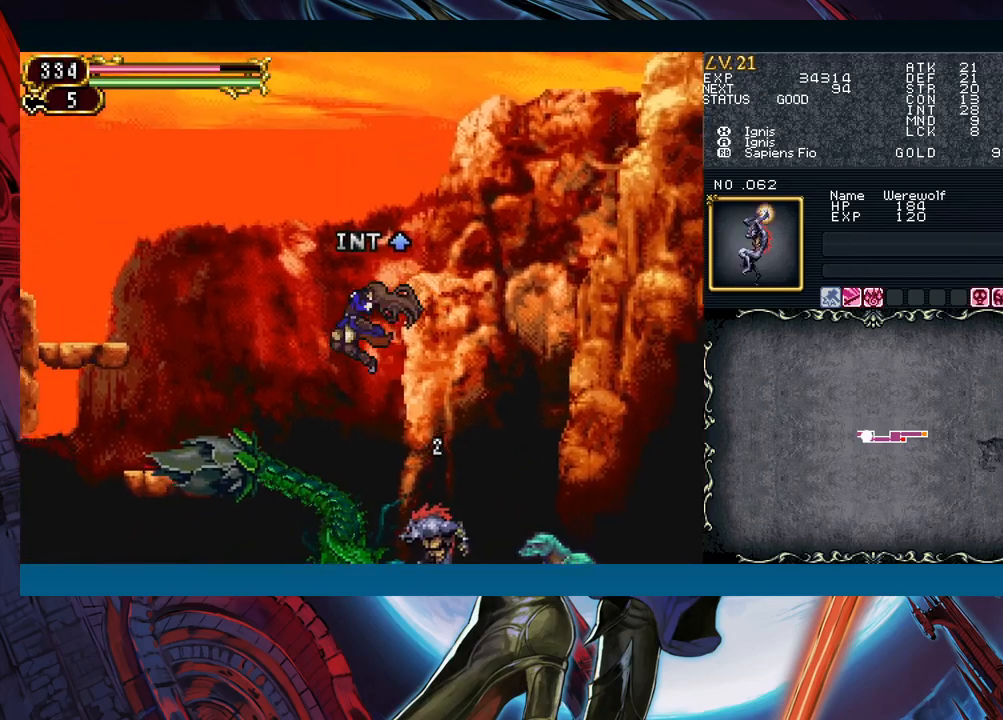
{"buttons": ["B"], "left_stick": "left", "events": [[67, "B", "up"], [67, "left_stick", "down-left"], [133, "B", "down"], [300, "left_stick", "left"], [433, "B", "up"], [450, "B", "down"]]}
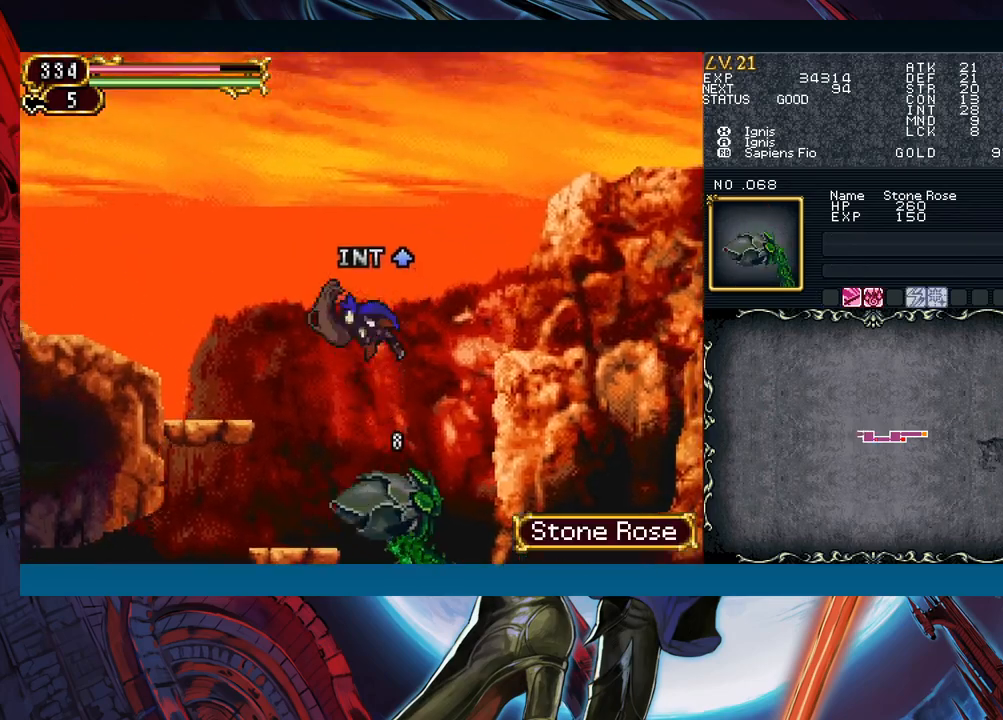
{"buttons": [], "left_stick": "left", "events": [[100, "B", "up"], [200, "left_stick", "center"], [250, "left_stick", "left"]]}
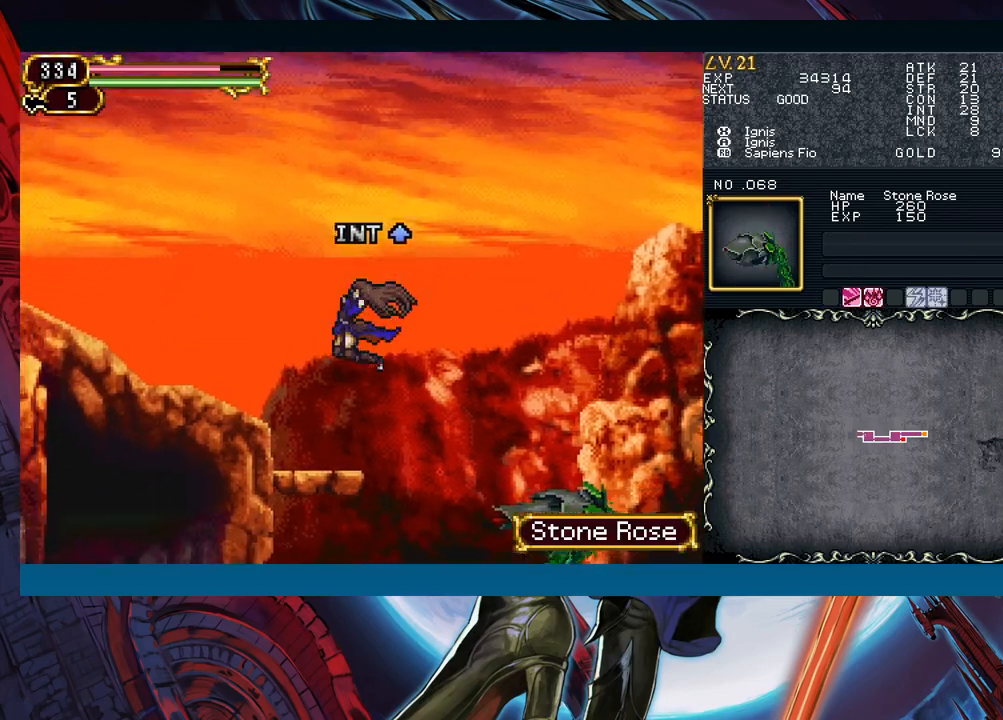
{"buttons": ["B"], "left_stick": "right", "events": [[100, "left_stick", "center"], [200, "Y", "down"], [233, "B", "down"], [233, "Y", "up"], [233, "left_stick", "right"]]}
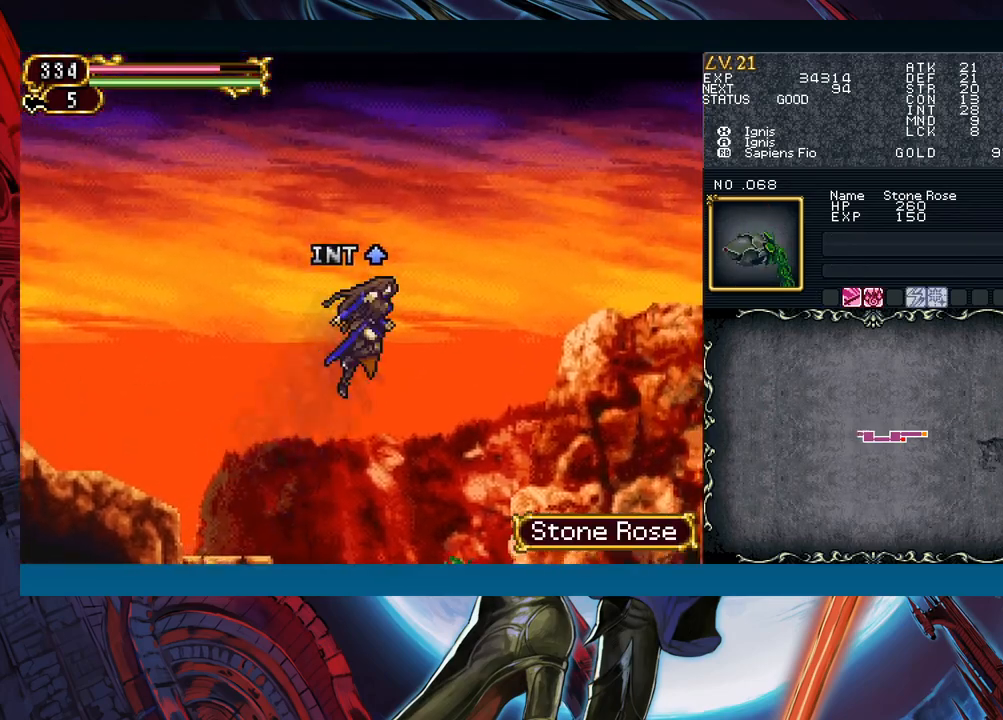
{"buttons": [], "left_stick": "right", "events": [[450, "B", "up"]]}
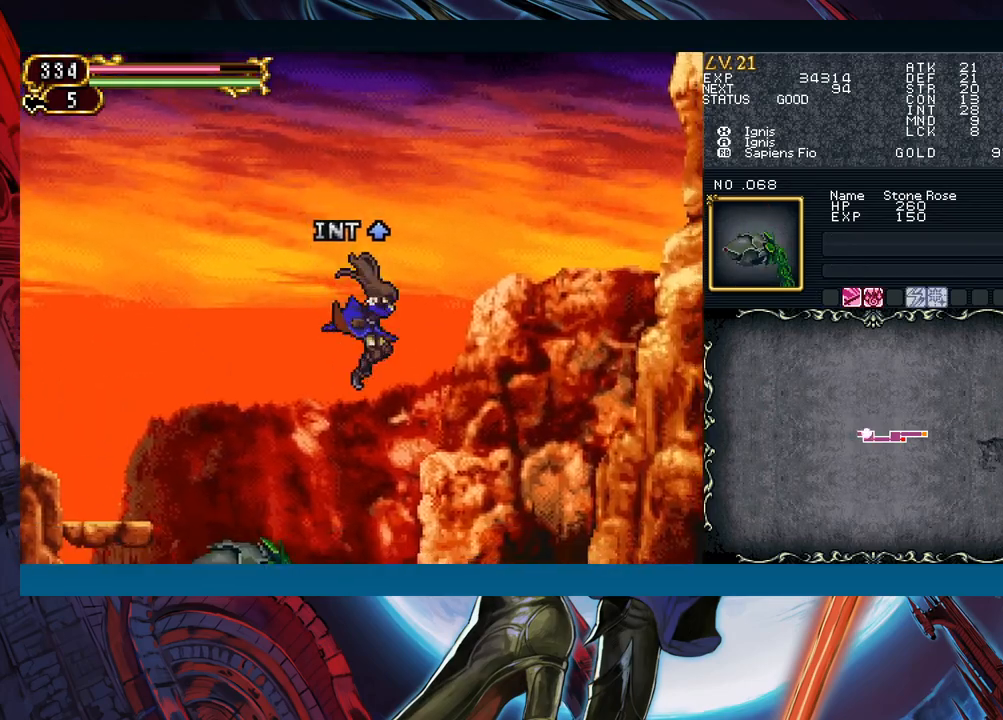
{"buttons": ["B"], "left_stick": "right", "events": [[200, "B", "down"]]}
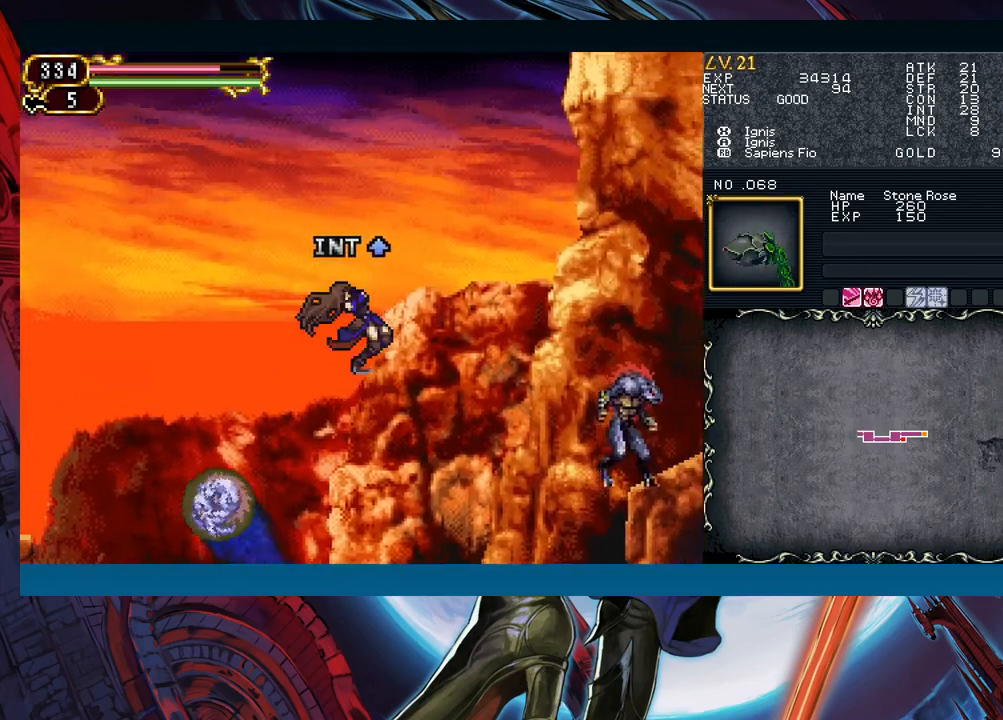
{"buttons": [], "left_stick": "right", "events": [[350, "B", "up"]]}